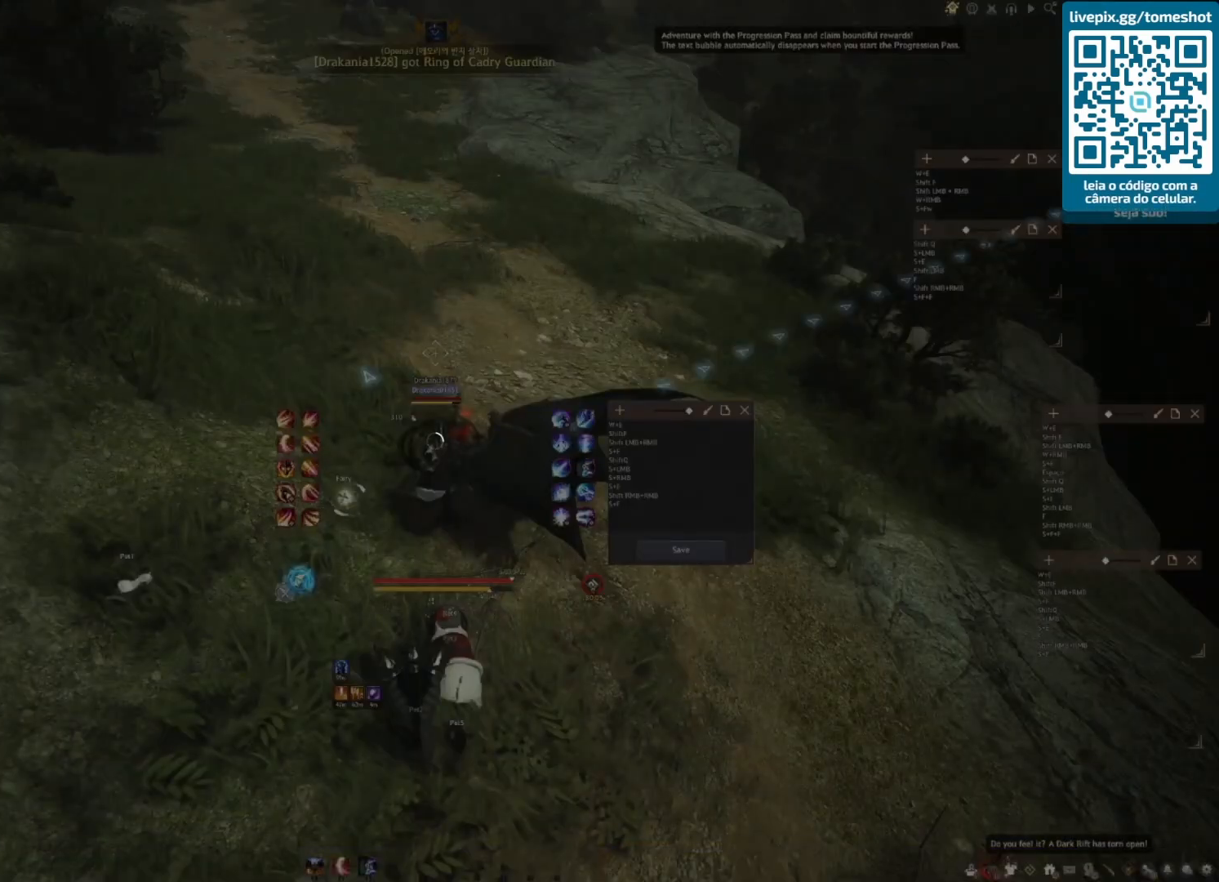
Gameplay with keyboard and mouse; each line is a JSON object with the keys and mouse buttons held at the frame after it. "events" lists presses ("down") and releases ("up") of "a", "c", "d", "e", "f", "q", "s", "shift", "space", "tab", "w", "x", "z", "mouse_left" and "mouse_right" between this image and that frame as [ms after this image, input, new state], when the widget could be followed in between. "mouse_left", "mouse_right" = the "left", "right" buttons of the "mouse" list. No other keys are recorded. Mouse movement is not recorded.
{"keys": ["shift", "w"], "mouse": [], "events": [[292, "shift", "down"], [292, "w", "down"]]}
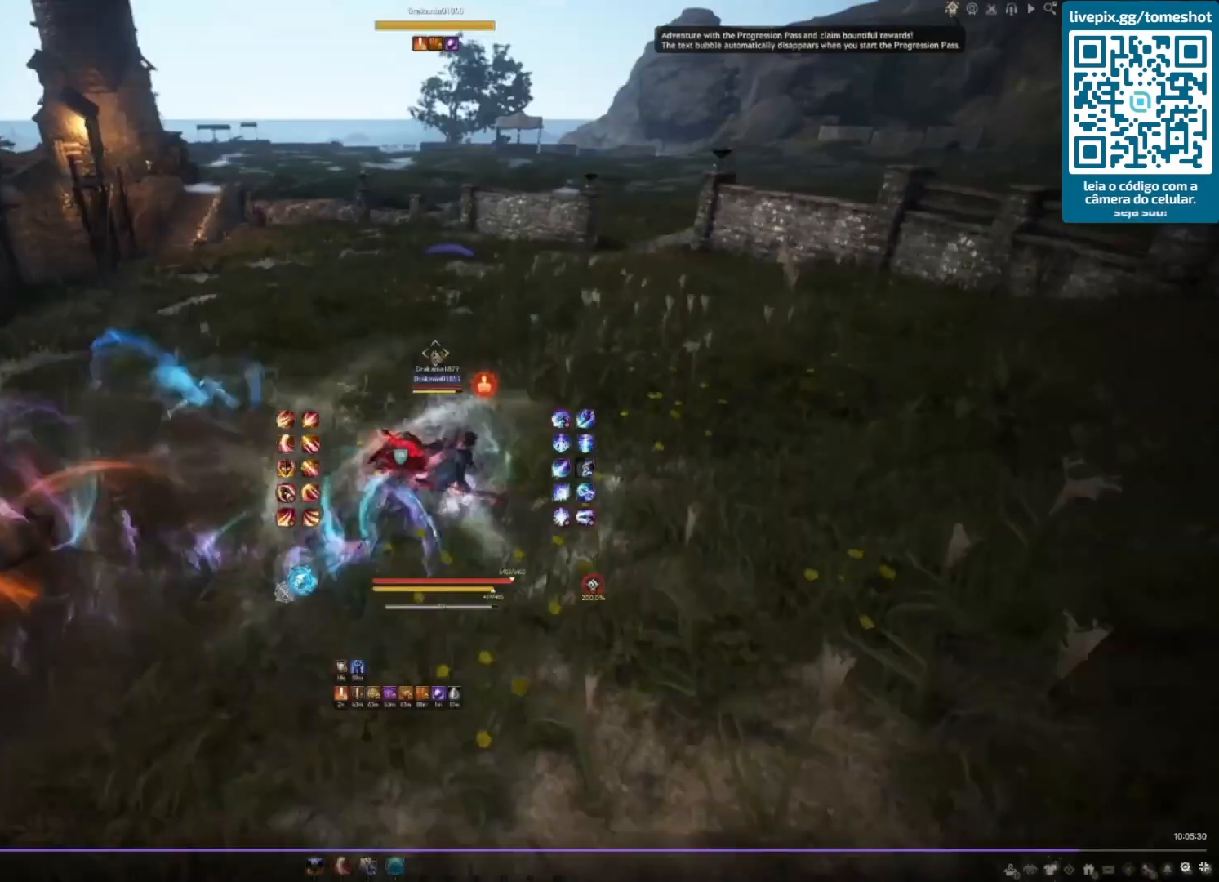
{"keys": ["w"], "mouse": [], "events": [[83, "shift", "up"]]}
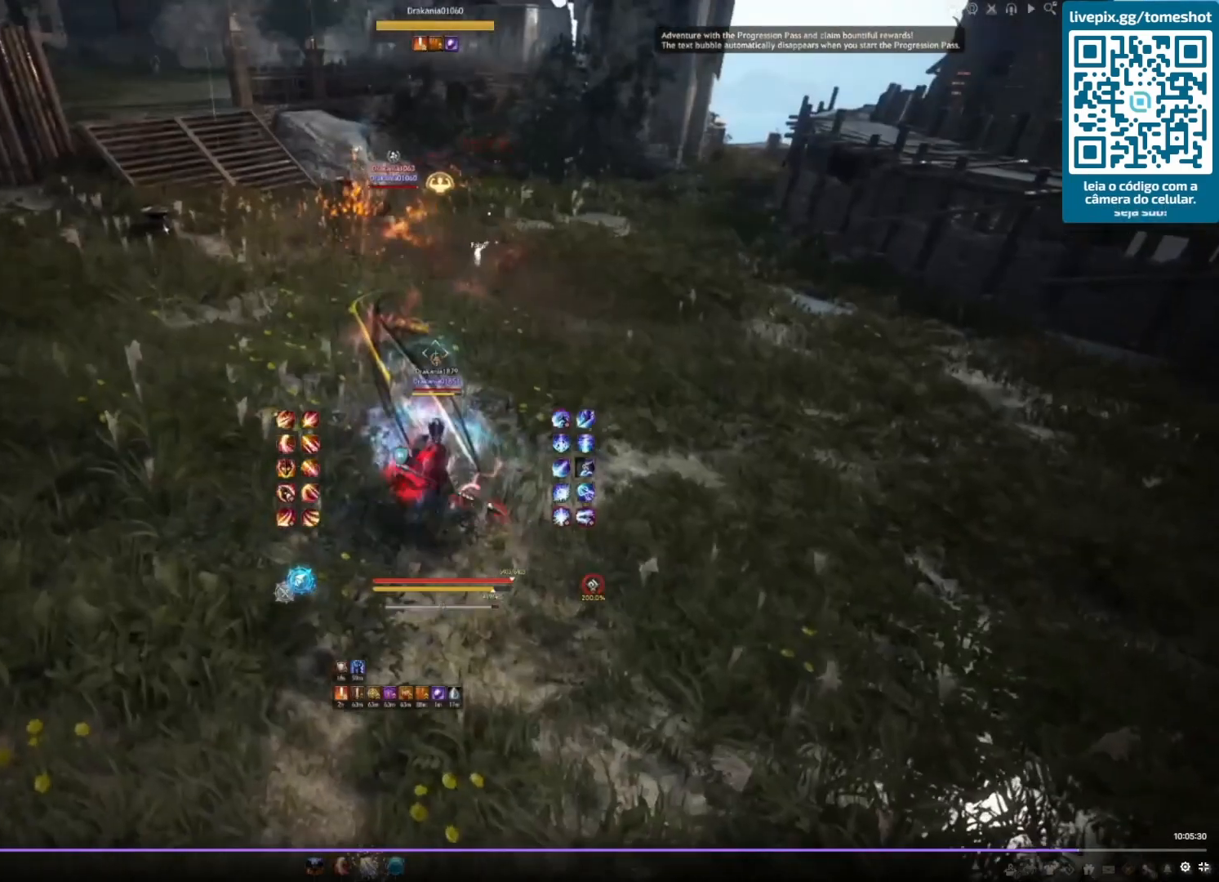
{"keys": [], "mouse": [], "events": [[83, "e", "down"], [375, "e", "up"], [500, "w", "up"]]}
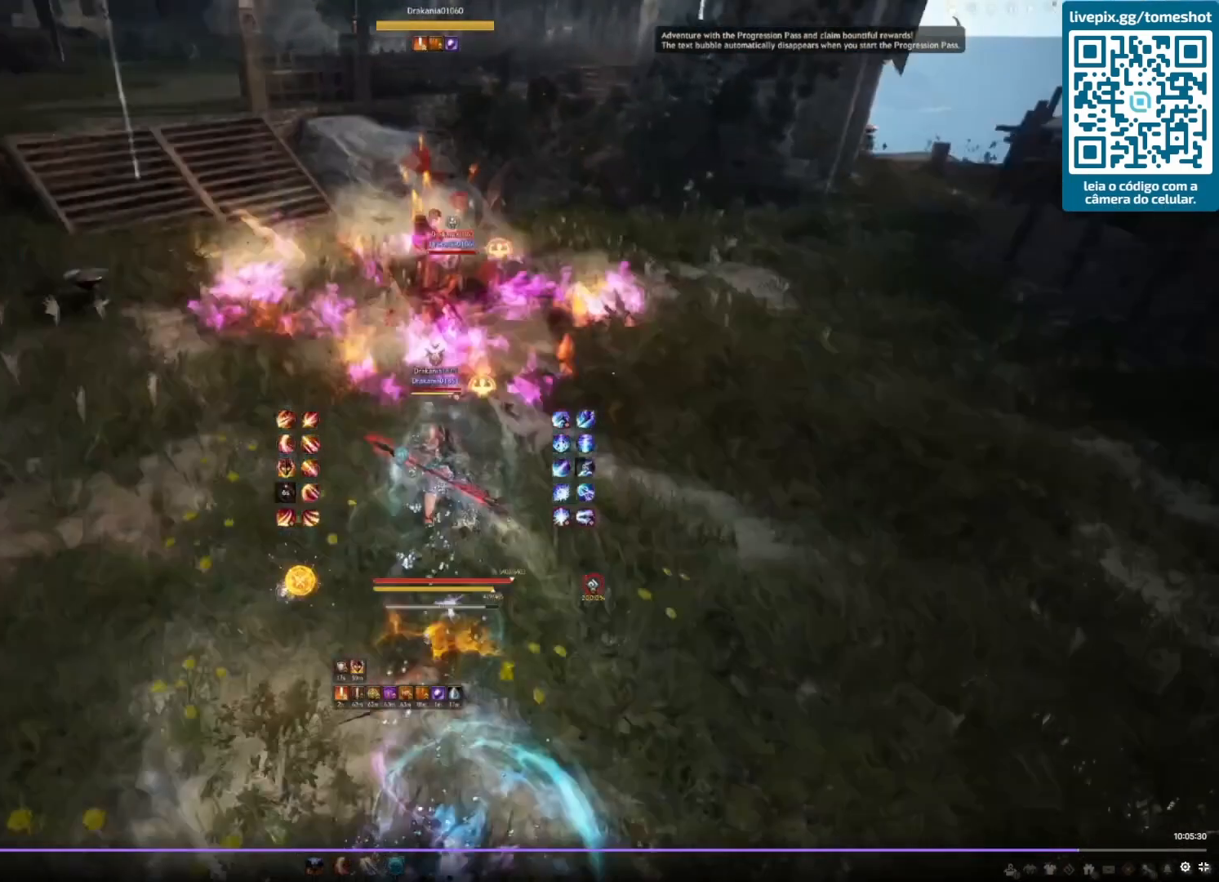
{"keys": [], "mouse": [], "events": [[167, "e", "down"], [500, "e", "up"]]}
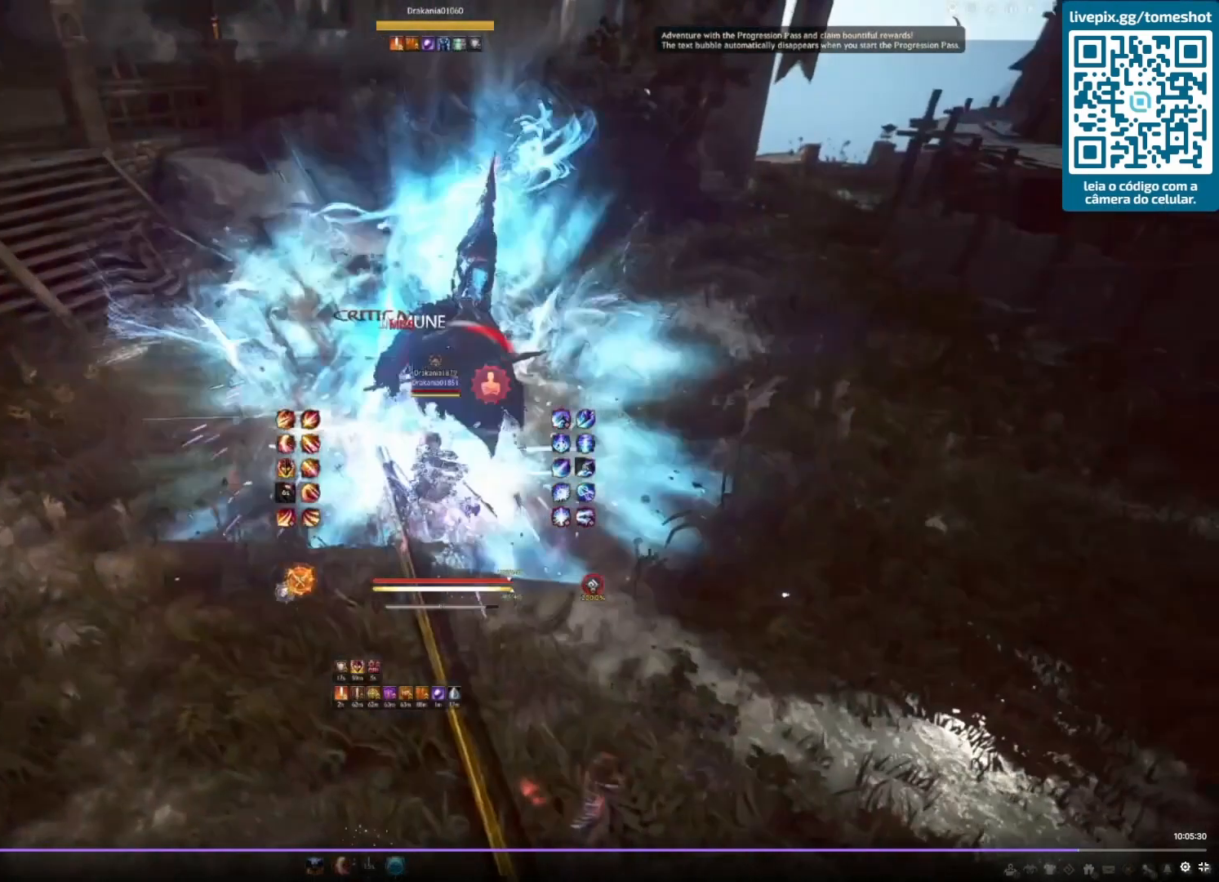
{"keys": ["shift"], "mouse": [], "events": [[42, "e", "down"], [167, "e", "up"], [292, "shift", "down"], [375, "f", "down"], [458, "f", "up"]]}
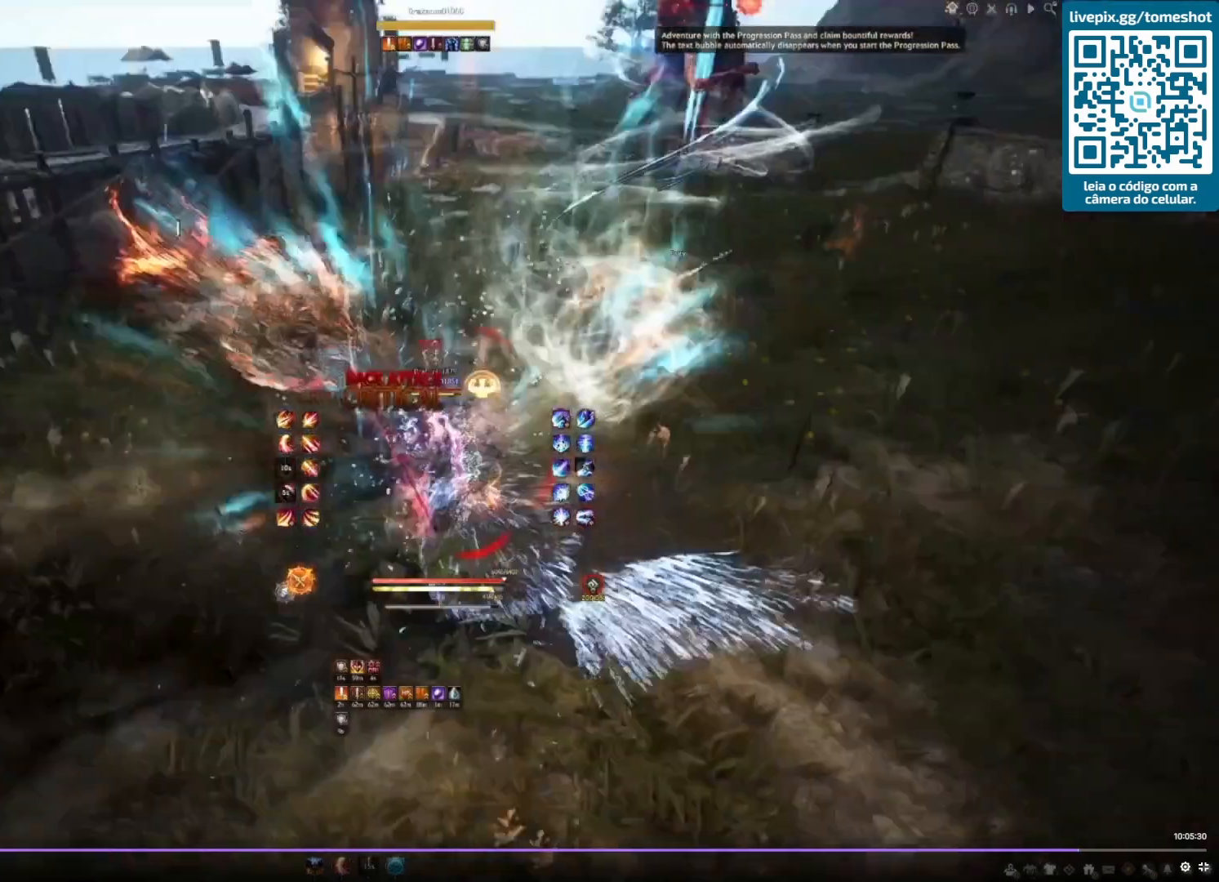
{"keys": ["f", "shift"], "mouse": [], "events": [[83, "f", "down"], [208, "f", "up"], [292, "f", "down"]]}
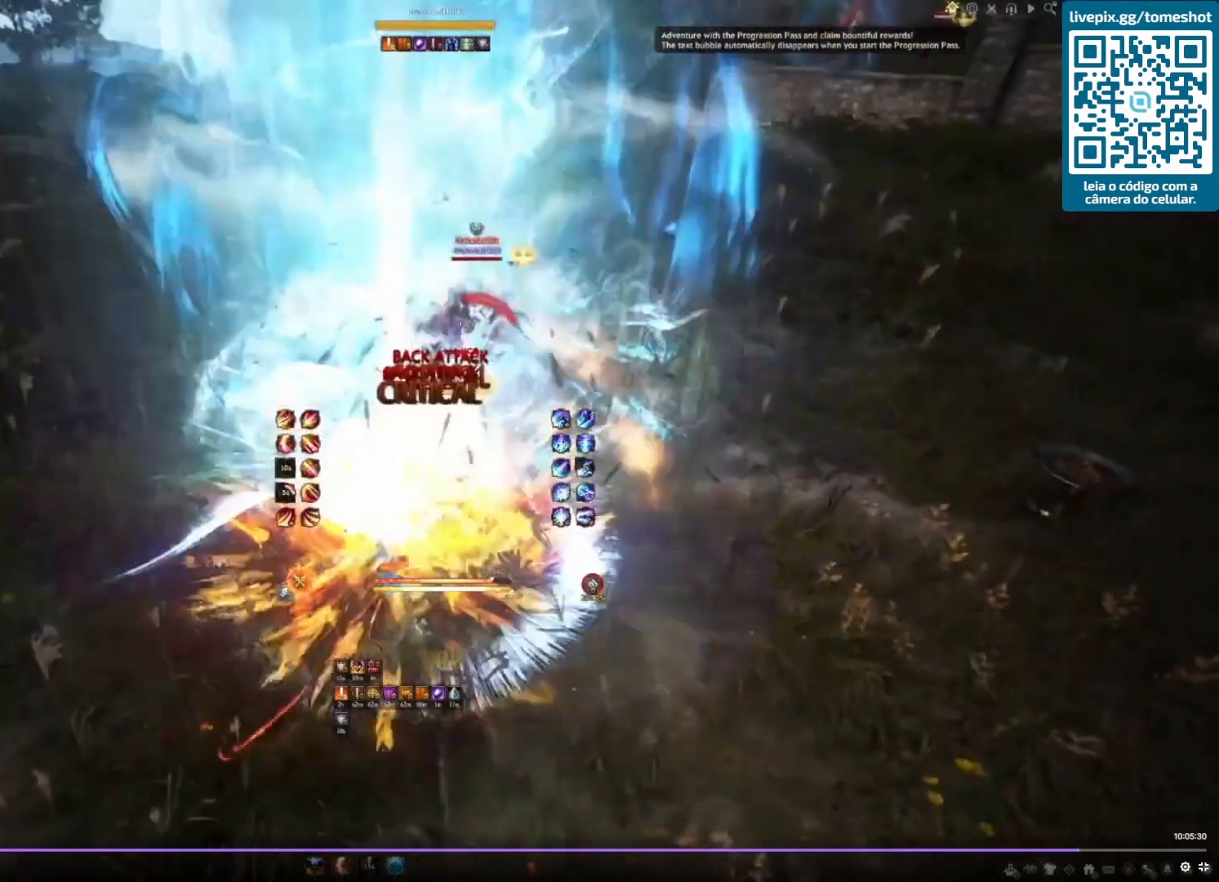
{"keys": ["f", "s"], "mouse": [], "events": [[125, "s", "down"], [167, "shift", "up"]]}
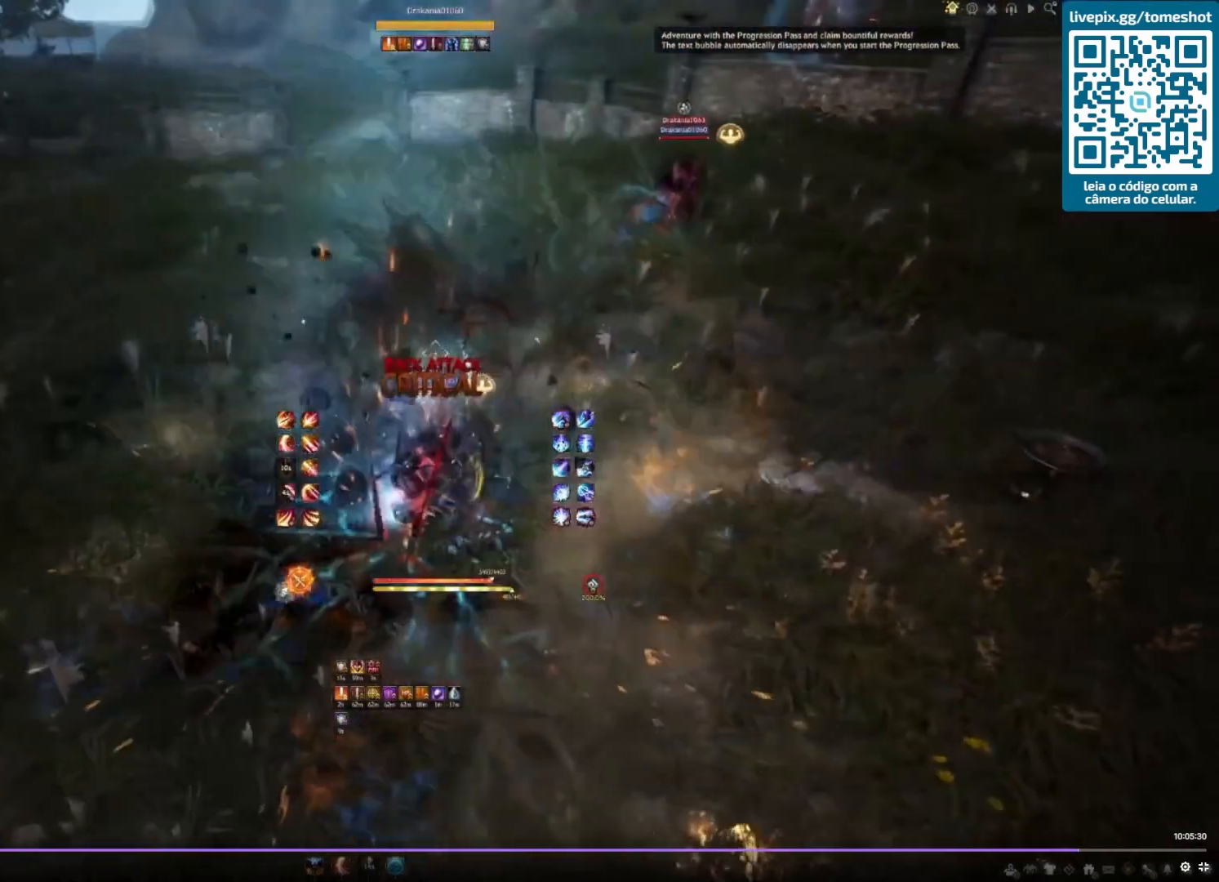
{"keys": ["a", "shift"], "mouse": [], "events": [[125, "f", "up"], [125, "s", "up"], [292, "shift", "down"], [375, "a", "down"]]}
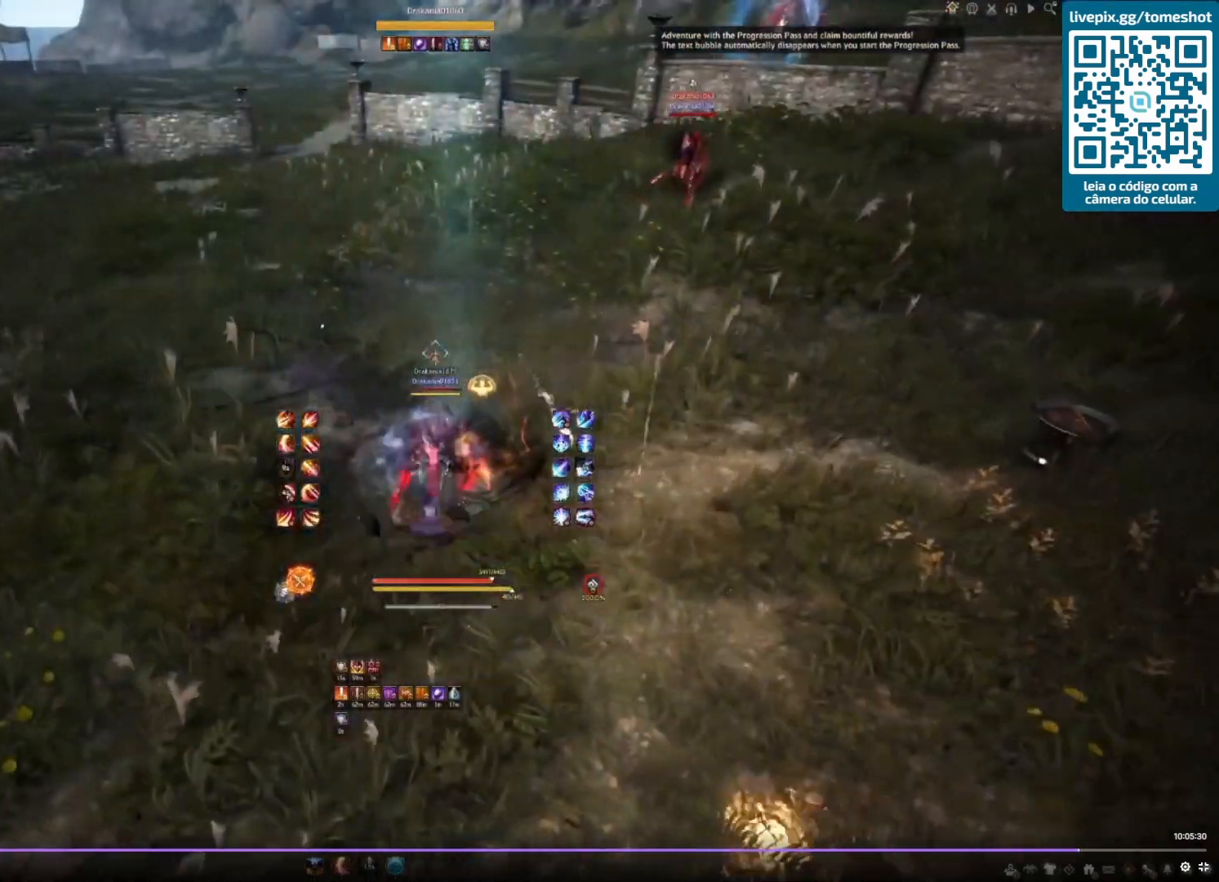
{"keys": [], "mouse": [], "events": [[208, "shift", "up"], [375, "a", "up"]]}
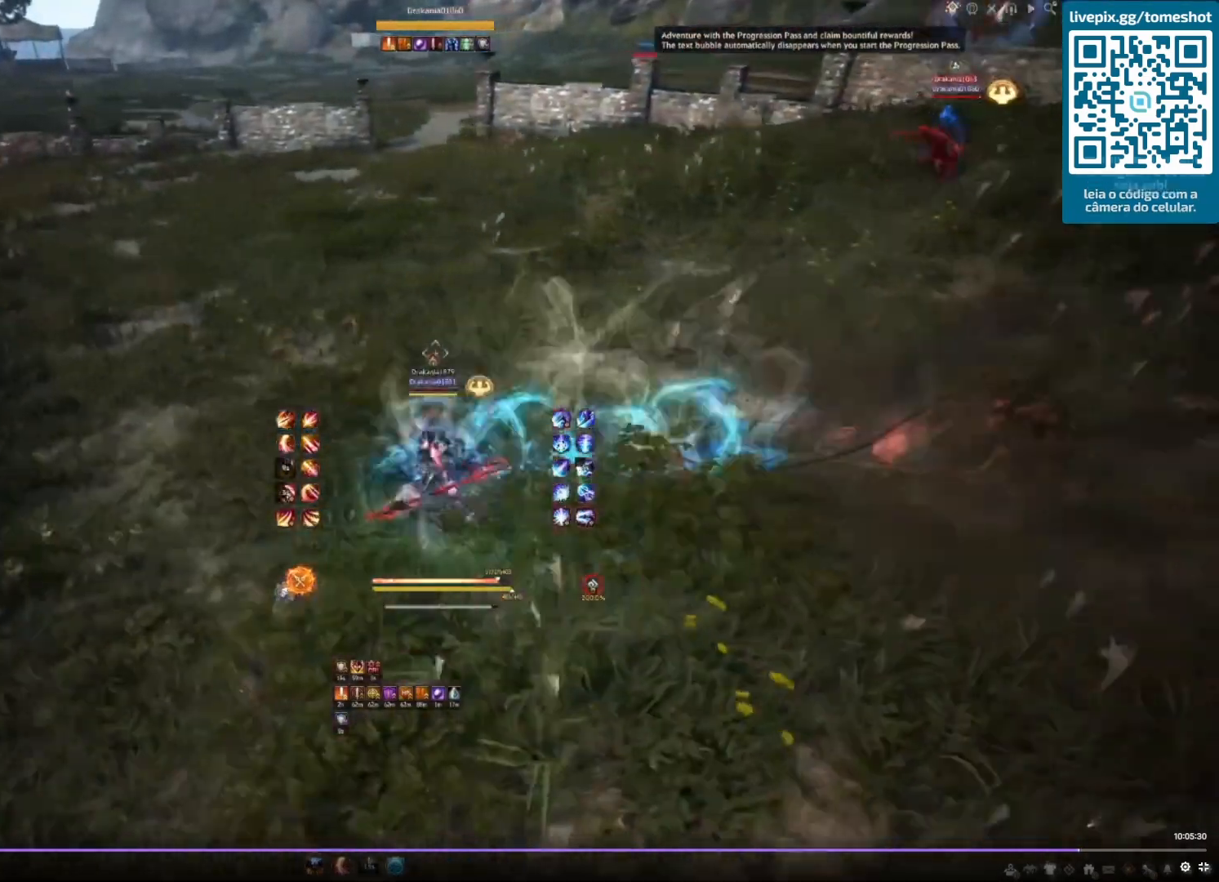
{"keys": [], "mouse": [], "events": [[42, "w", "down"], [208, "w", "up"], [333, "q", "down"], [500, "q", "up"]]}
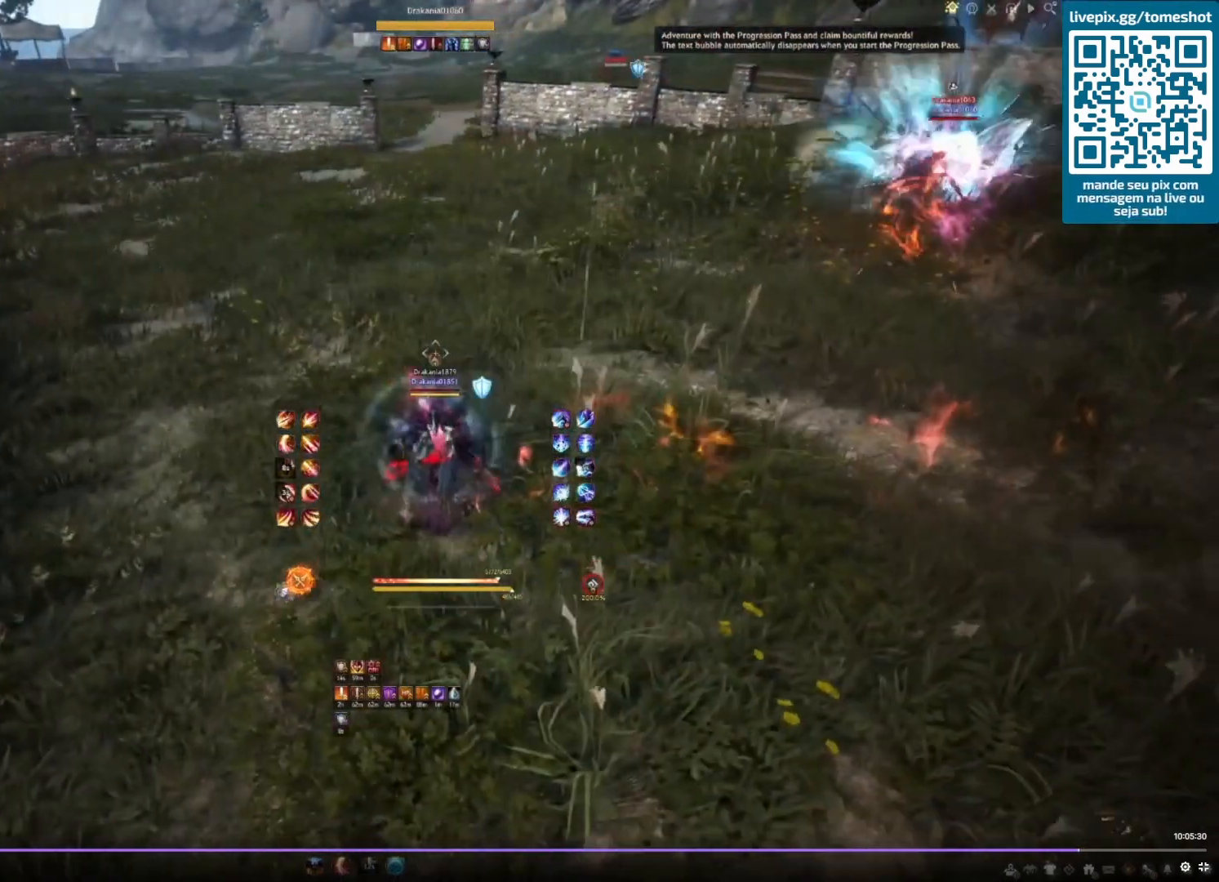
{"keys": [], "mouse": [], "events": []}
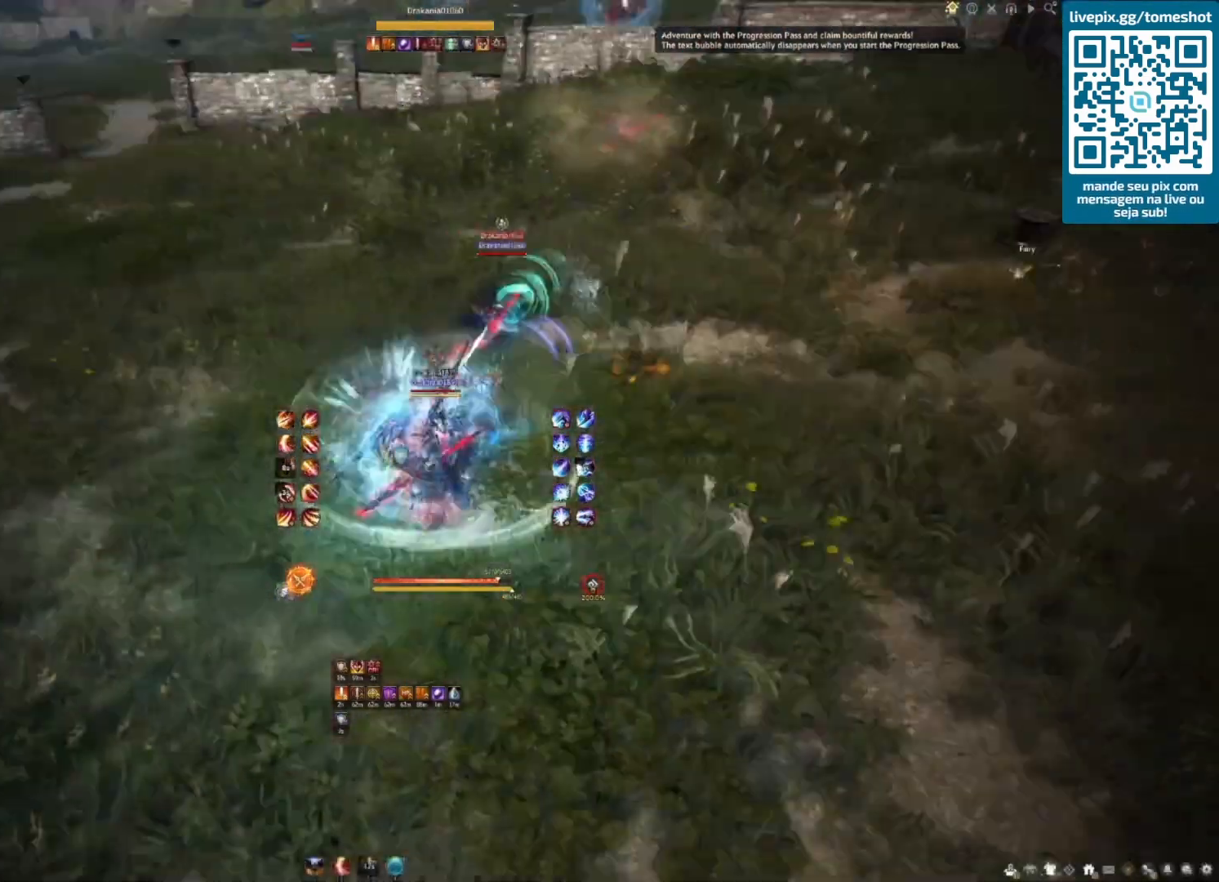
{"keys": ["s", "shift"], "mouse": [], "events": [[333, "s", "down"], [417, "shift", "down"]]}
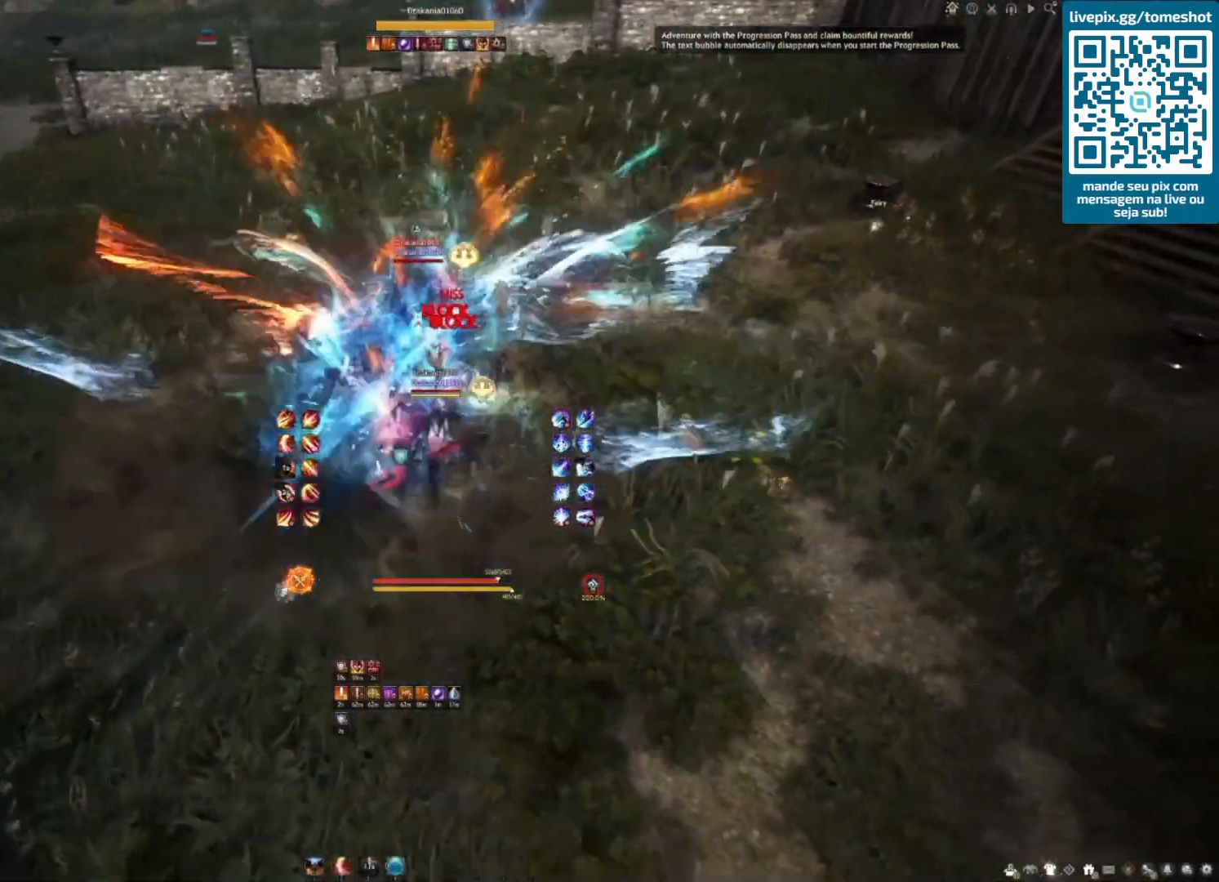
{"keys": ["s"], "mouse": [], "events": [[292, "shift", "up"]]}
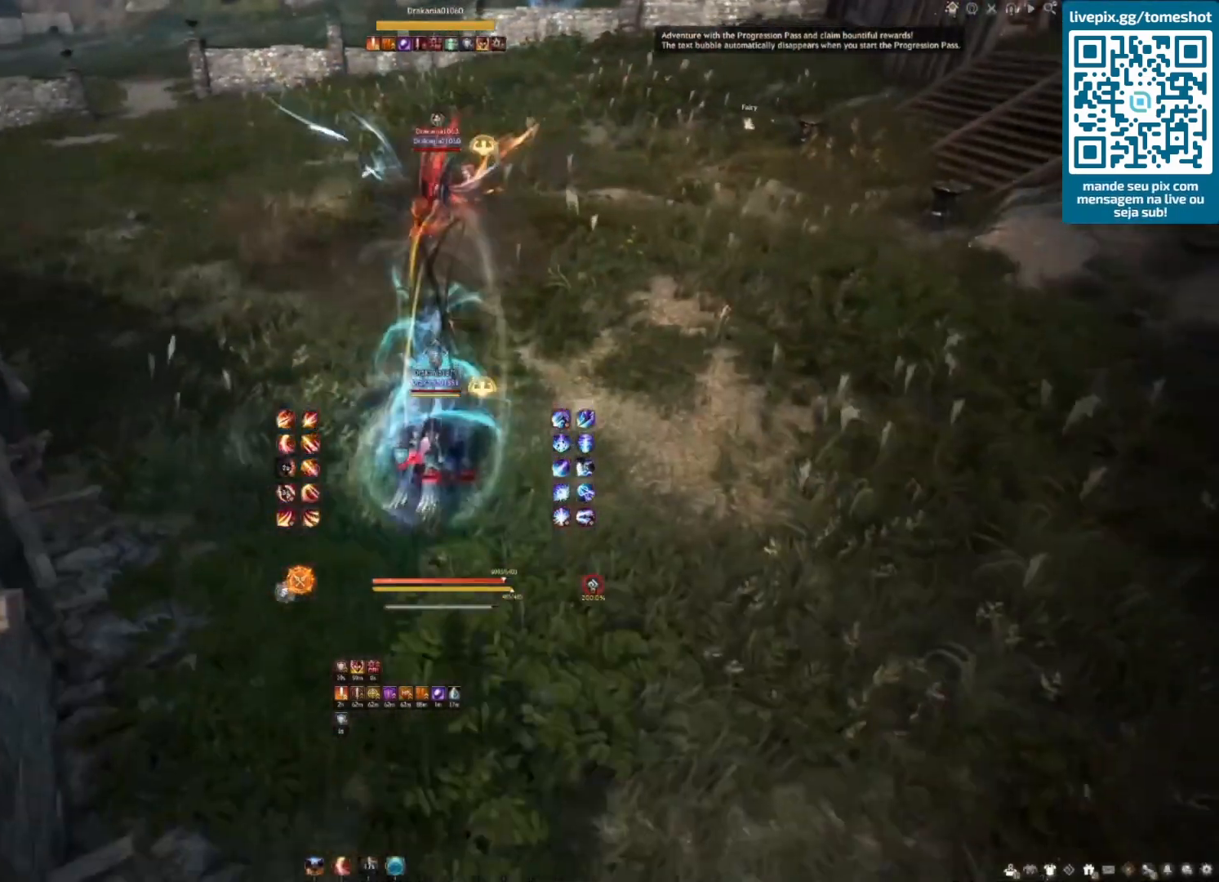
{"keys": ["d", "s"], "mouse": [], "events": [[458, "d", "down"]]}
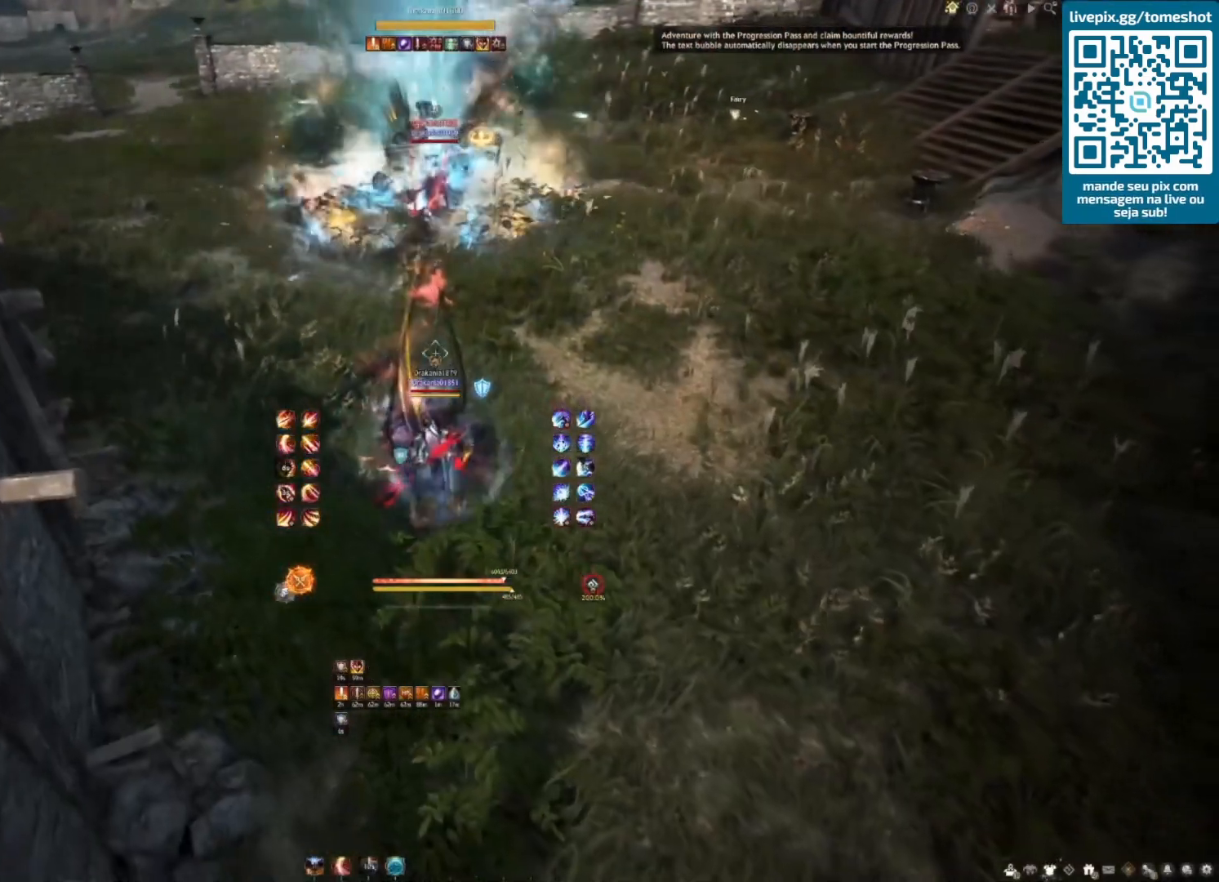
{"keys": ["d"], "mouse": [], "events": [[208, "s", "up"]]}
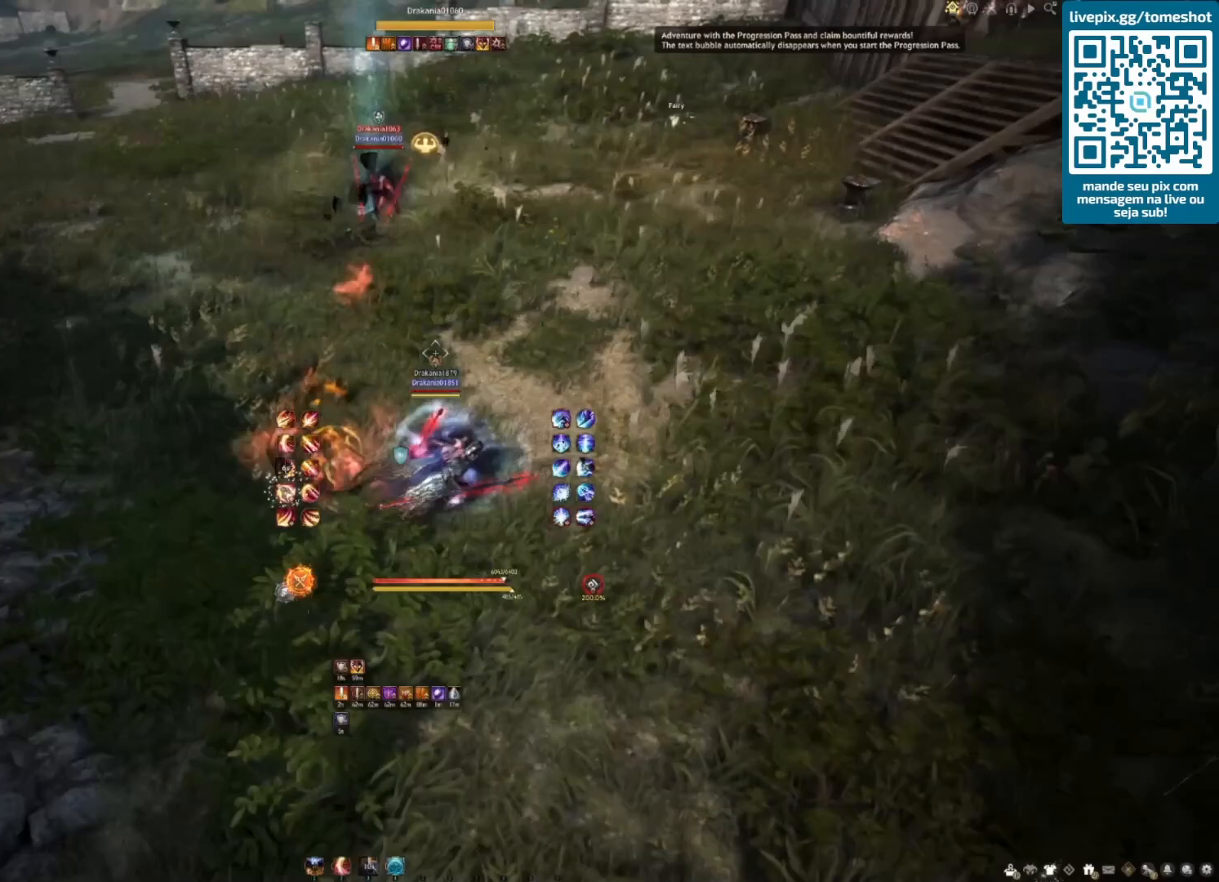
{"keys": ["shift", "w"], "mouse": [], "events": [[125, "w", "down"], [167, "d", "up"], [208, "shift", "down"]]}